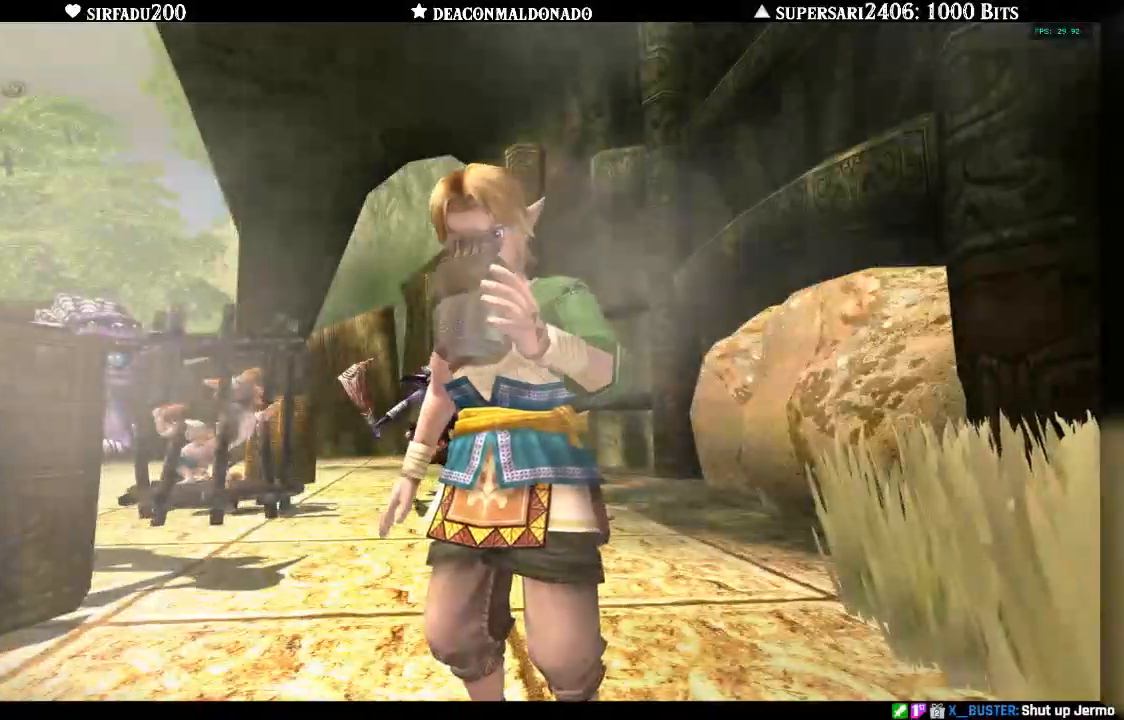
Gameplay with a controller (Nintendo layout); each line is a JSON object with the inputs held at the frame after it. "events" lists button and stick changes between this image and that frame as [ms after this image, input, new state], when the widget could be followed in between. Not read: L3 R3.
{"buttons": [], "left_stick": "left", "right_stick": "center", "events": [[283, "left_stick", "left"]]}
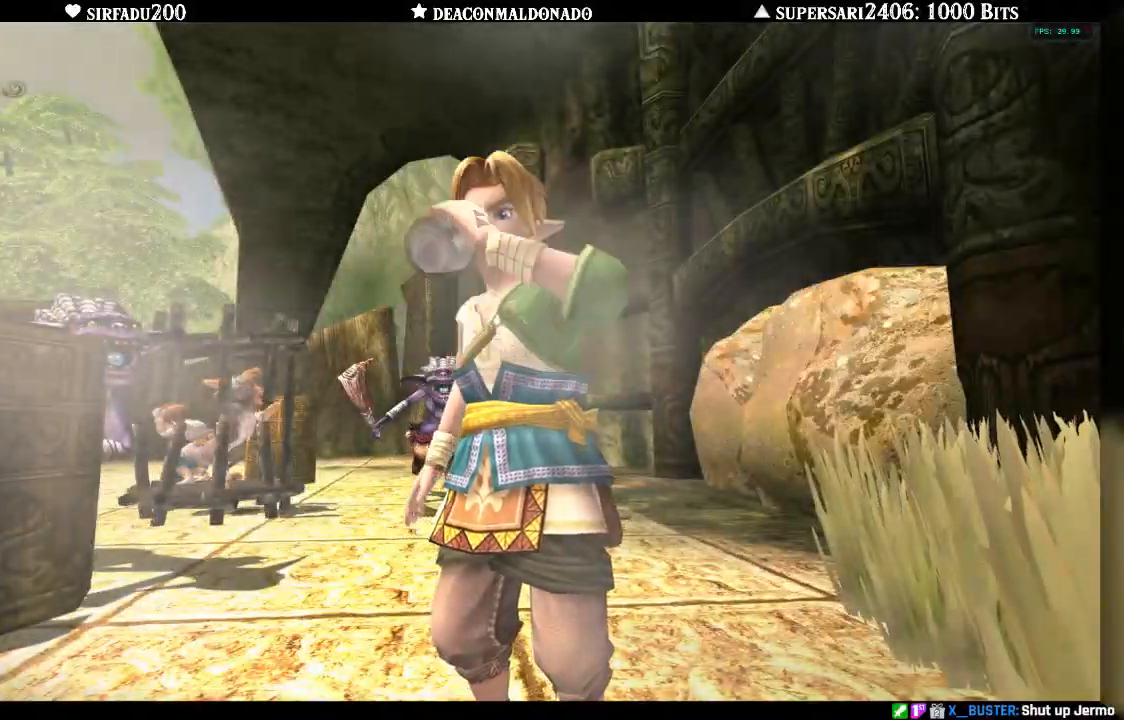
{"buttons": [], "left_stick": "left", "right_stick": "center", "events": []}
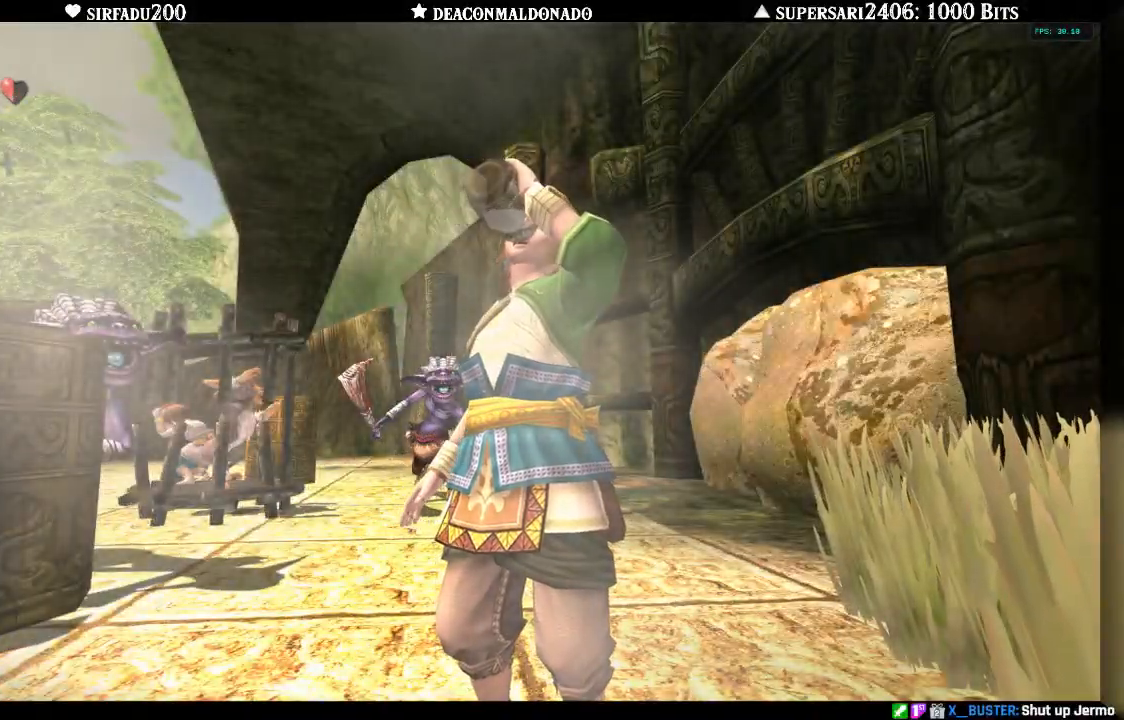
{"buttons": [], "left_stick": "center", "right_stick": "center", "events": [[200, "left_stick", "center"]]}
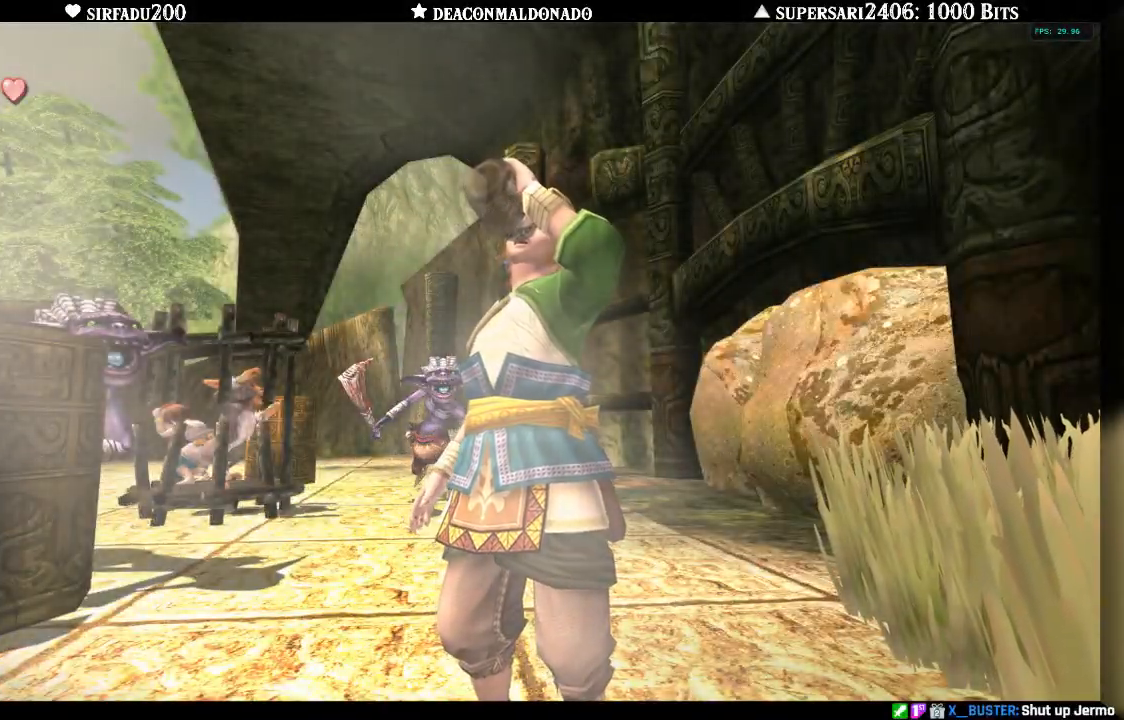
{"buttons": [], "left_stick": "up-left", "right_stick": "center", "events": [[217, "A", "down"], [317, "A", "up"], [367, "A", "down"], [433, "left_stick", "up-left"], [483, "A", "up"]]}
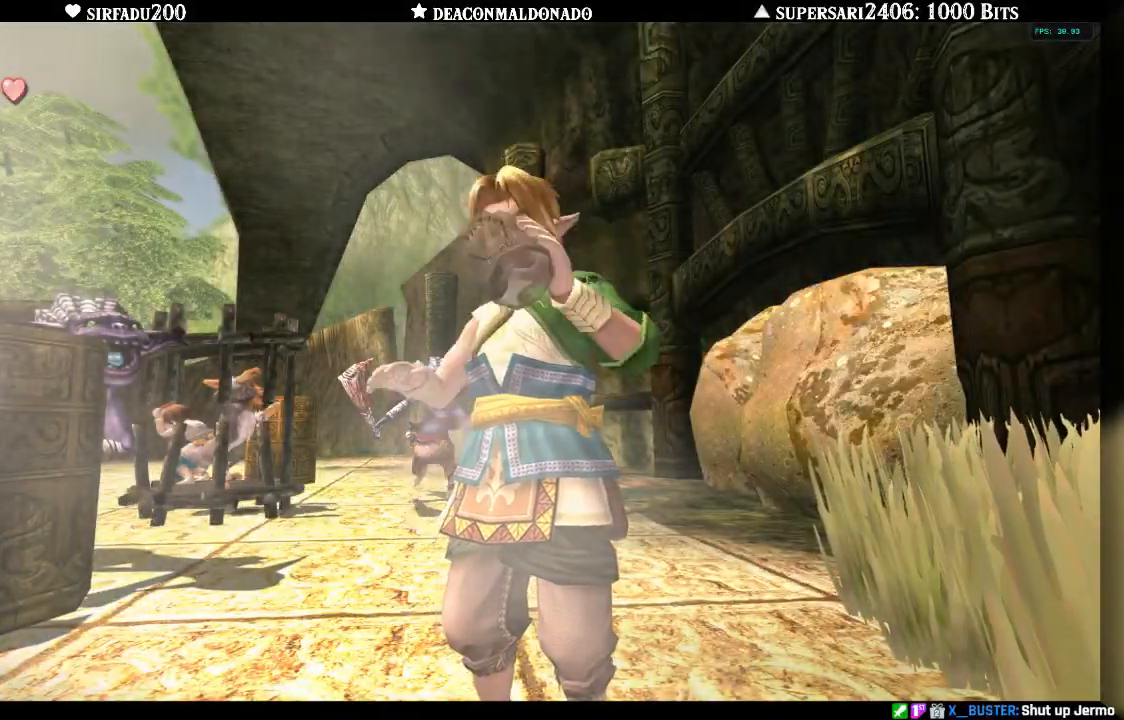
{"buttons": ["A"], "left_stick": "left", "right_stick": "center", "events": [[33, "A", "down"], [117, "left_stick", "left"], [150, "A", "up"], [217, "A", "down"], [300, "A", "up"], [367, "A", "down"], [450, "A", "up"], [500, "A", "down"]]}
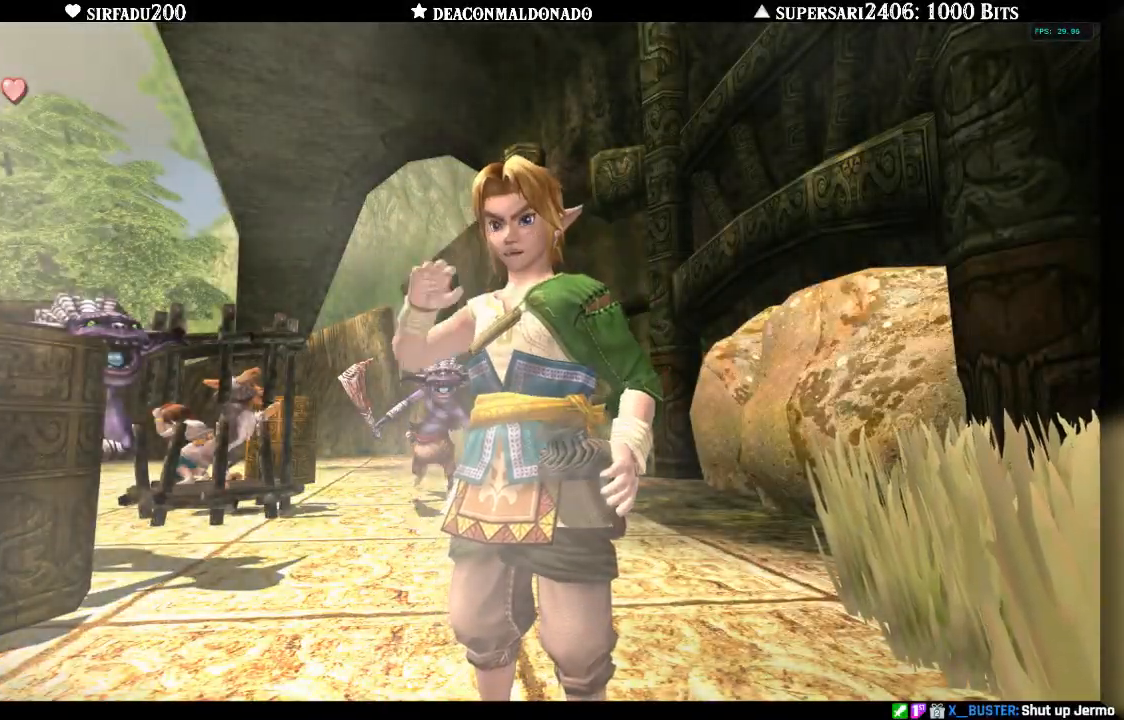
{"buttons": ["A"], "left_stick": "left", "right_stick": "center", "events": [[100, "A", "up"], [150, "A", "down"], [233, "A", "up"], [300, "A", "down"], [400, "A", "up"], [467, "A", "down"]]}